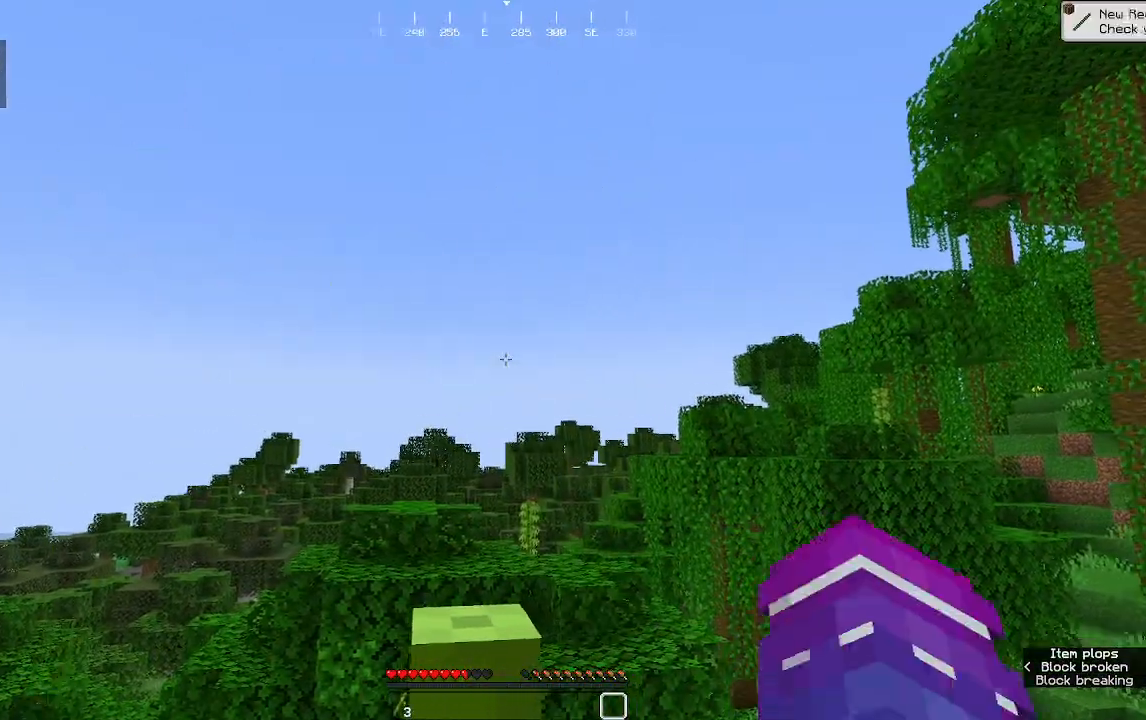
Gameplay with keyboard and mouse; each line is a JSON object with the keys and mouse buttons held at the frame after it. "events" lists presses ("down") and releases ("up") of "a", "d", "s", "w", "mouse_left" and "mouse_right" between this image and that frame as [ms after this image, input, new state], when the widget could be followed in between. "mouse_left", "mouse_right" = the "left", "right" buttons of the "mouse" list. No other keys are recorded. Fast repeated clicks can show as one long hold. Mouse movement is not recorded.
{"keys": ["s"], "mouse": [], "events": [[229, "s", "down"]]}
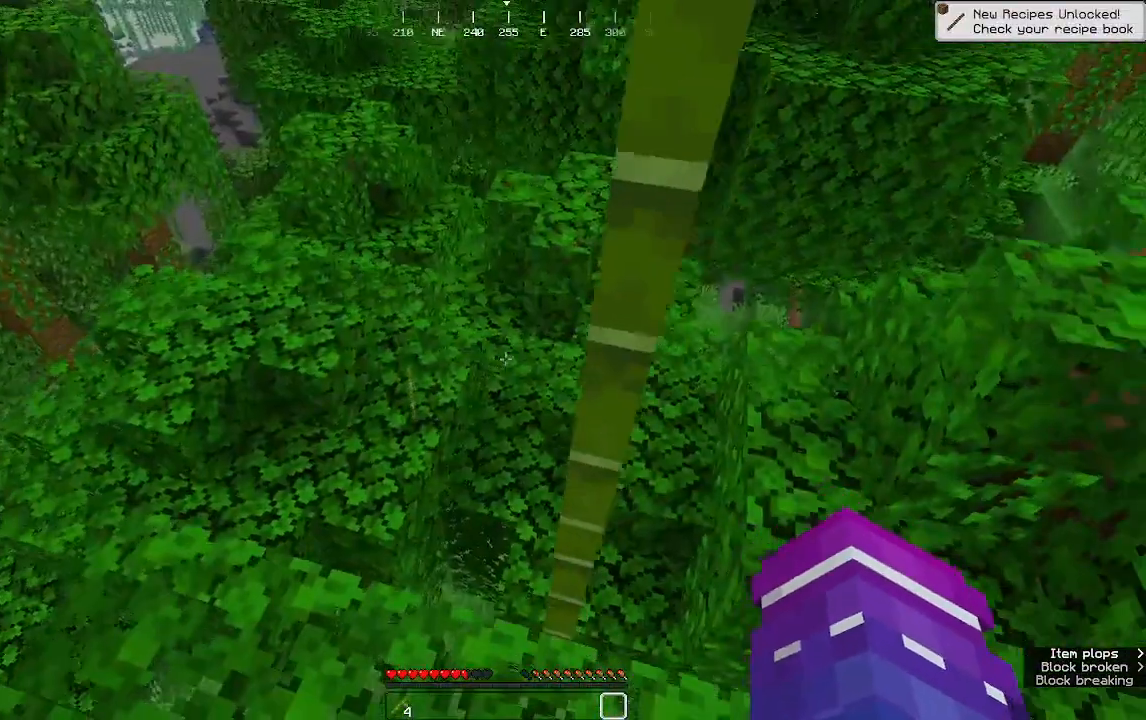
{"keys": [], "mouse": ["left"], "events": [[229, "s", "up"], [312, "mouse_left", "down"]]}
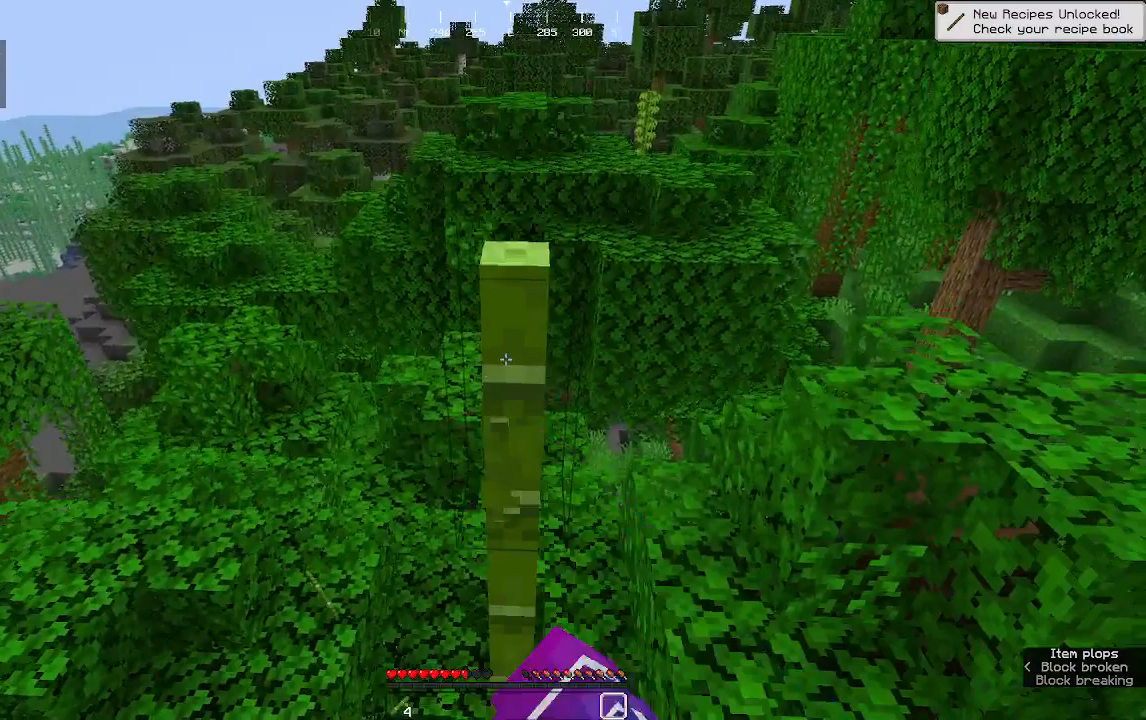
{"keys": [], "mouse": ["left"], "events": []}
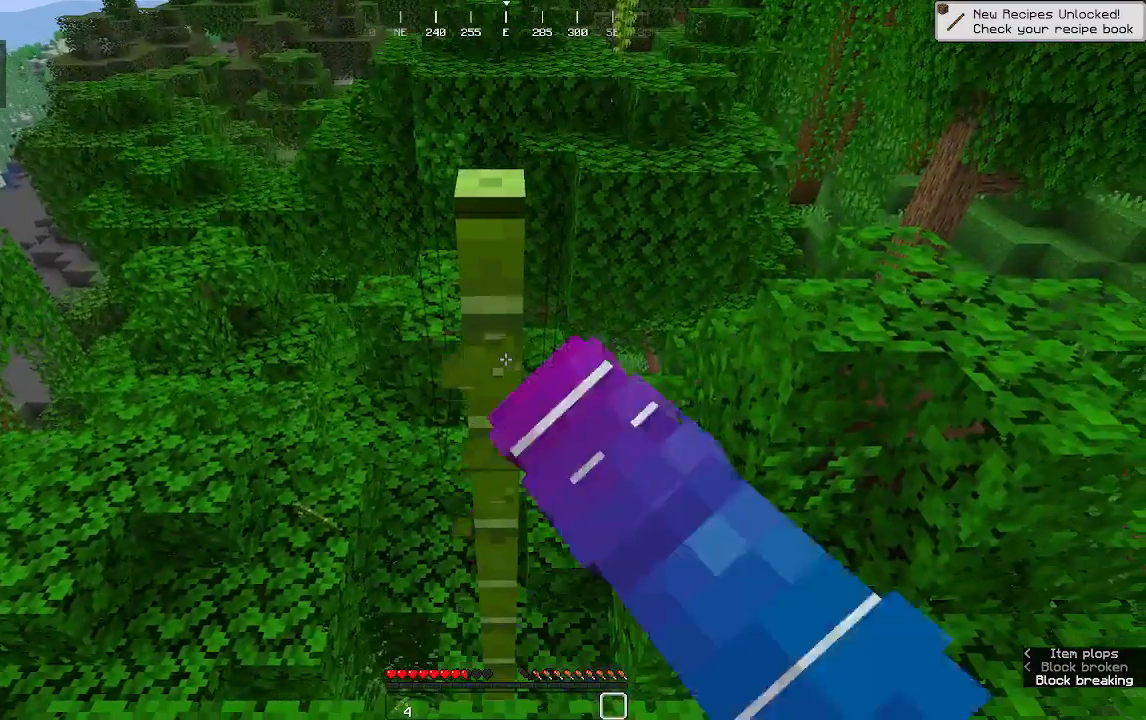
{"keys": [], "mouse": ["left"], "events": []}
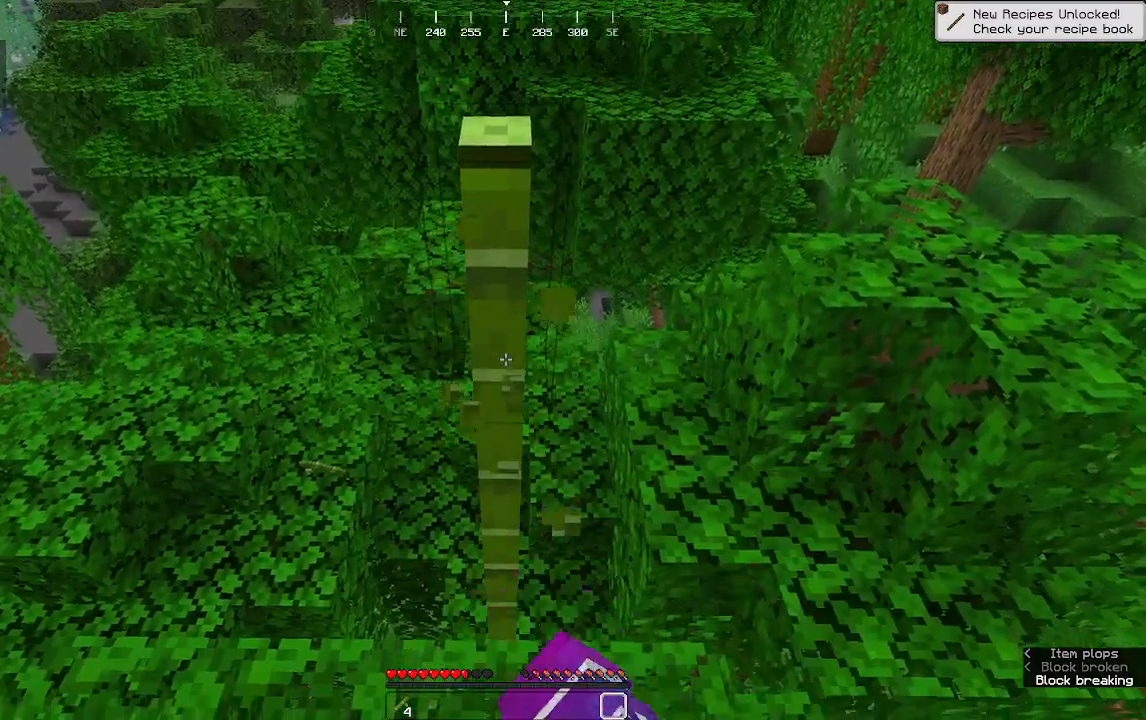
{"keys": [], "mouse": ["left"], "events": []}
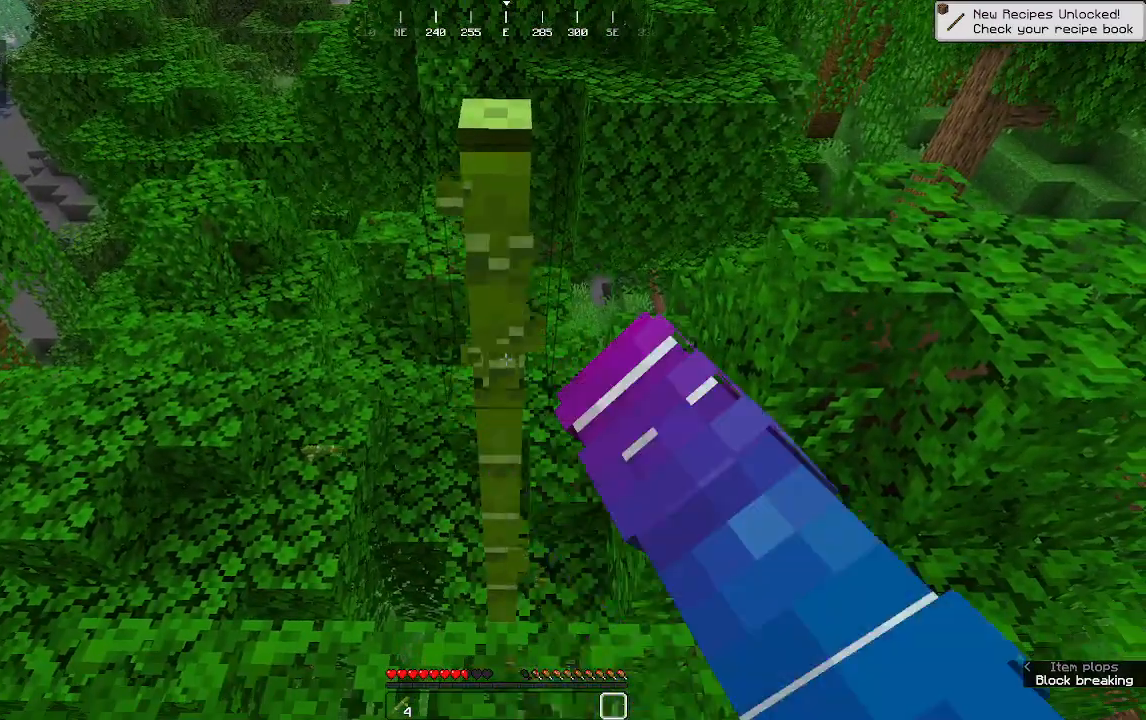
{"keys": ["w"], "mouse": [], "events": [[333, "w", "down"], [479, "mouse_left", "up"]]}
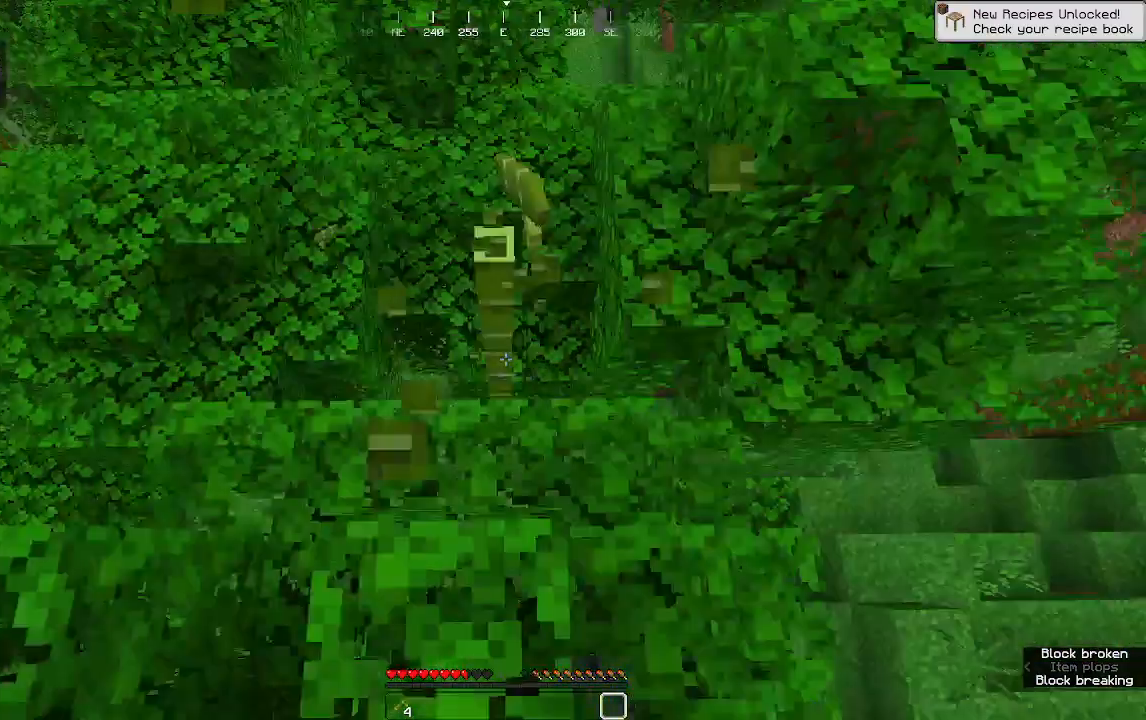
{"keys": [], "mouse": [], "events": [[271, "w", "up"]]}
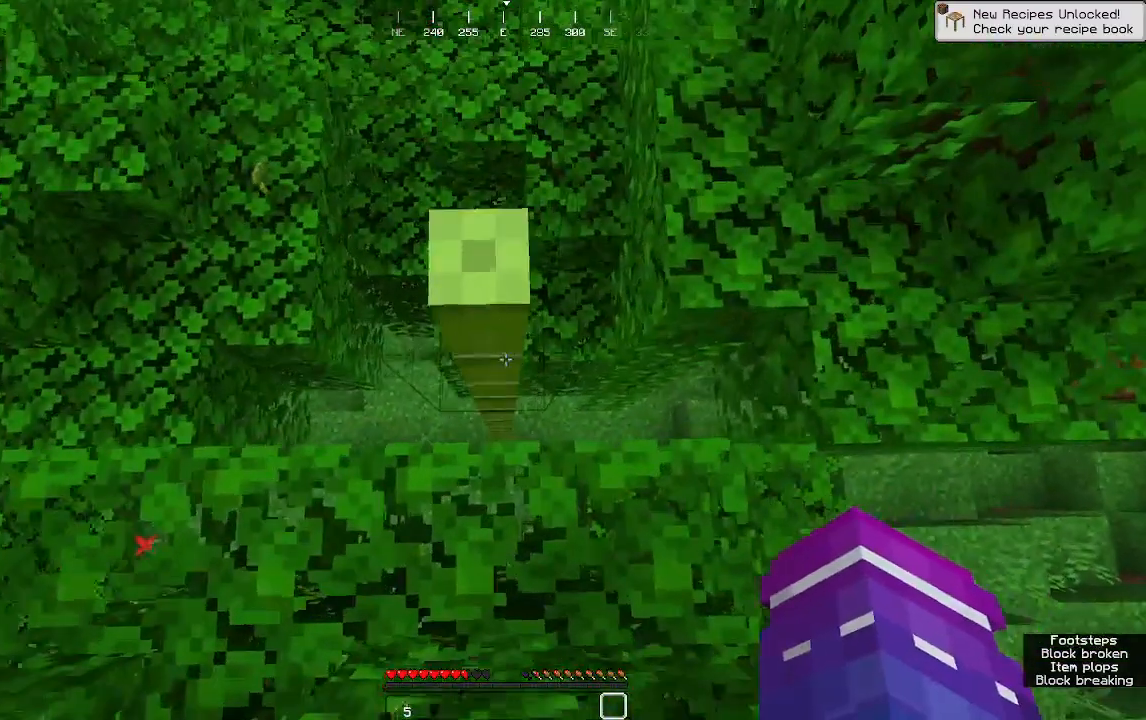
{"keys": [], "mouse": ["left"], "events": [[83, "mouse_left", "down"]]}
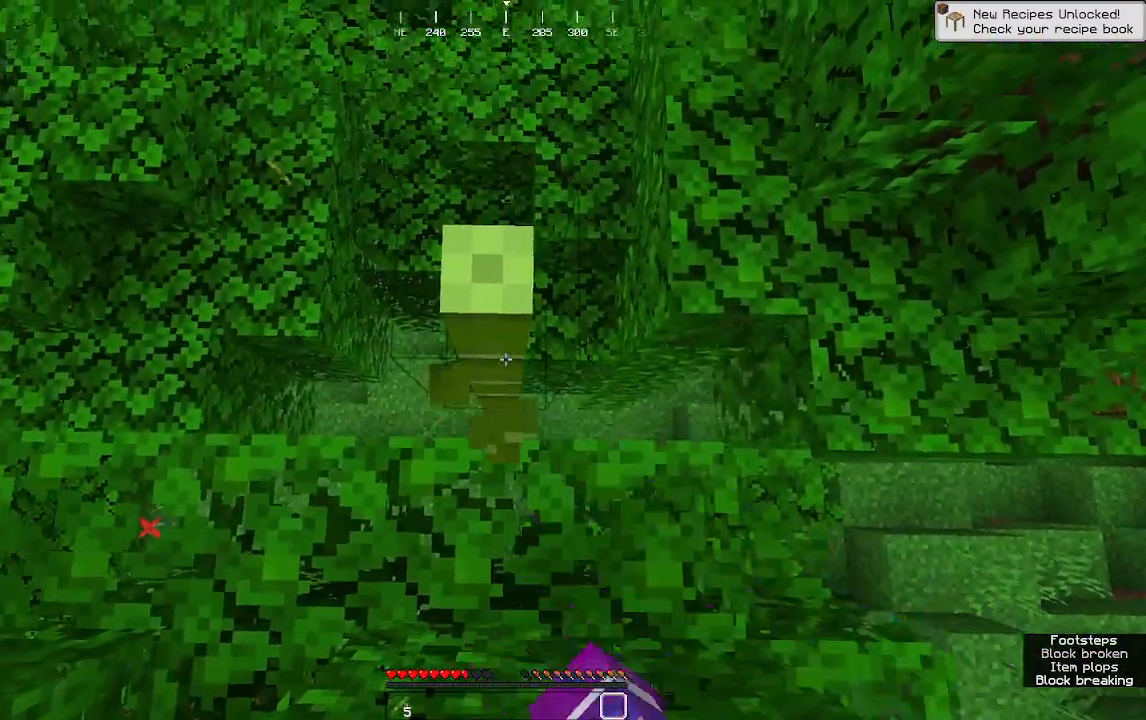
{"keys": ["w"], "mouse": ["left"], "events": [[42, "w", "down"], [271, "w", "up"], [354, "w", "down"]]}
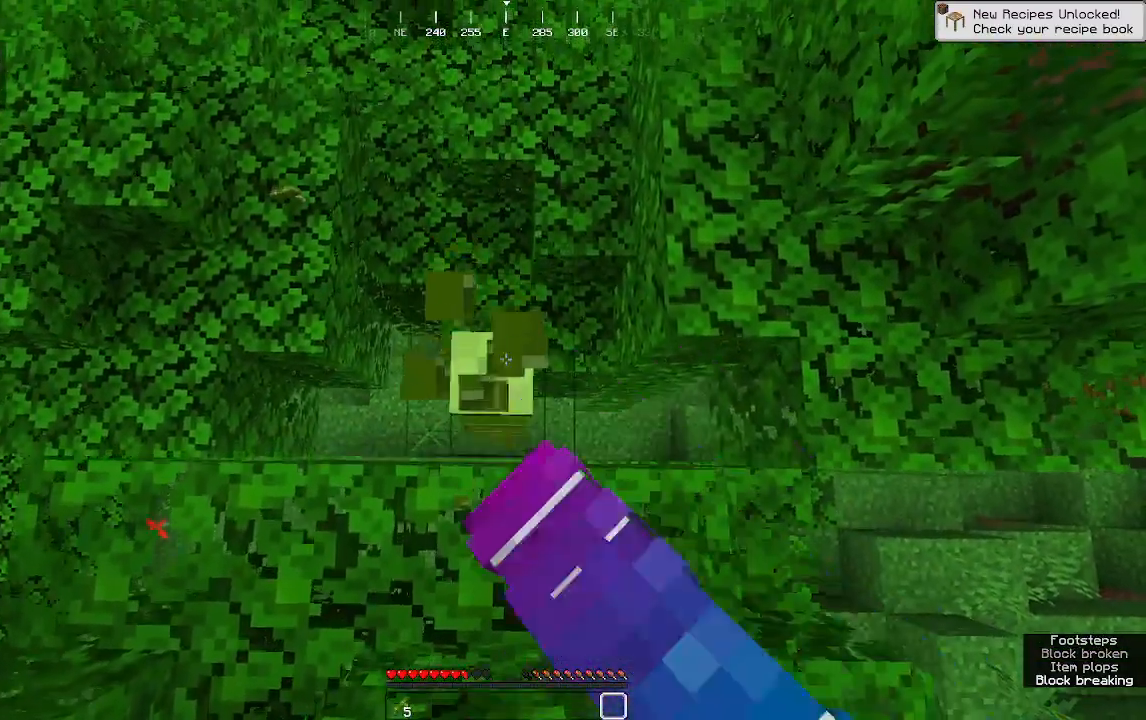
{"keys": ["s"], "mouse": ["left"], "events": [[104, "w", "up"], [479, "s", "down"]]}
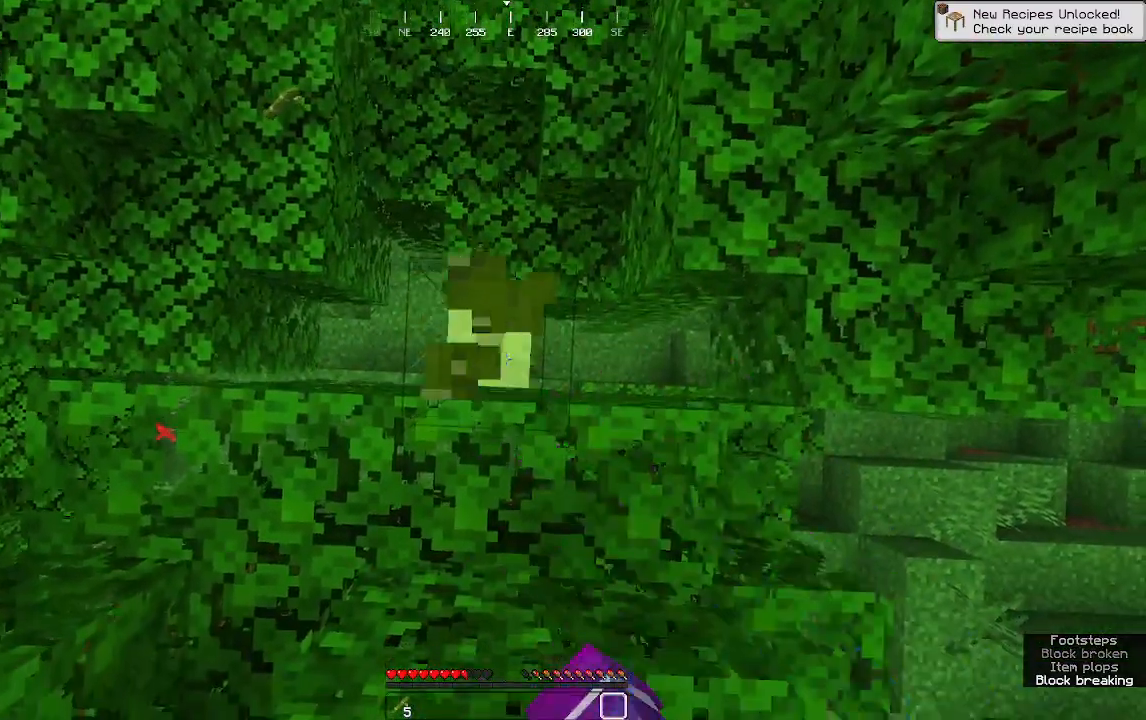
{"keys": [], "mouse": ["left"], "events": [[104, "s", "up"], [333, "w", "down"], [417, "w", "up"]]}
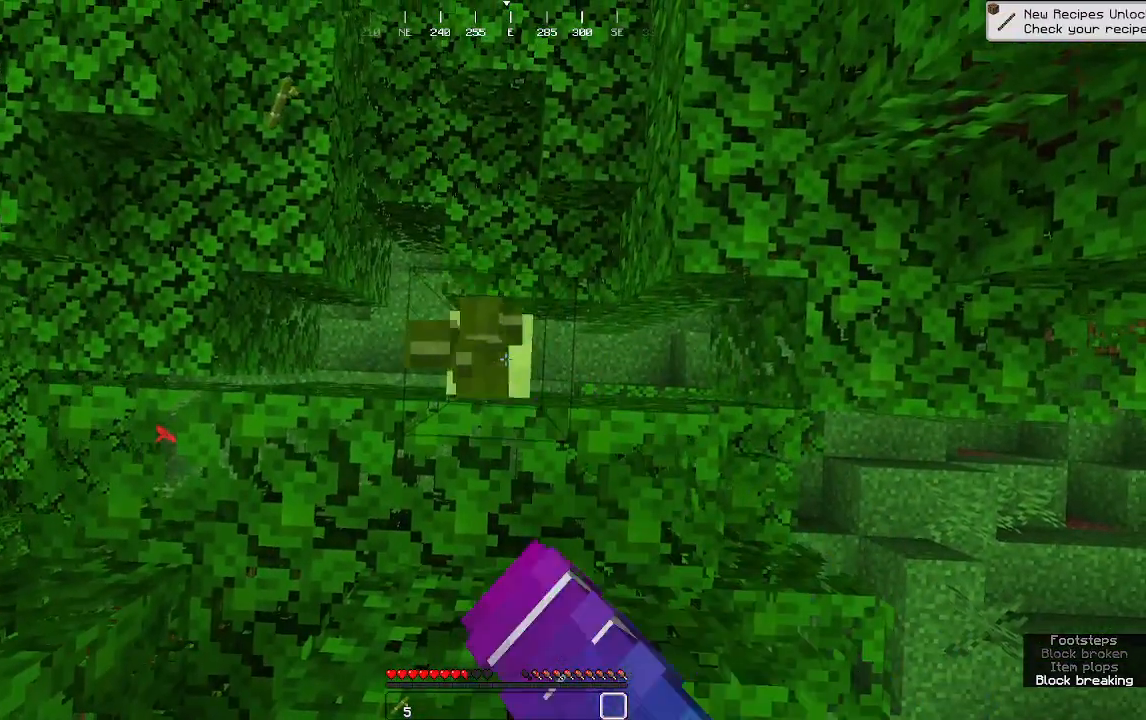
{"keys": [], "mouse": ["left"], "events": []}
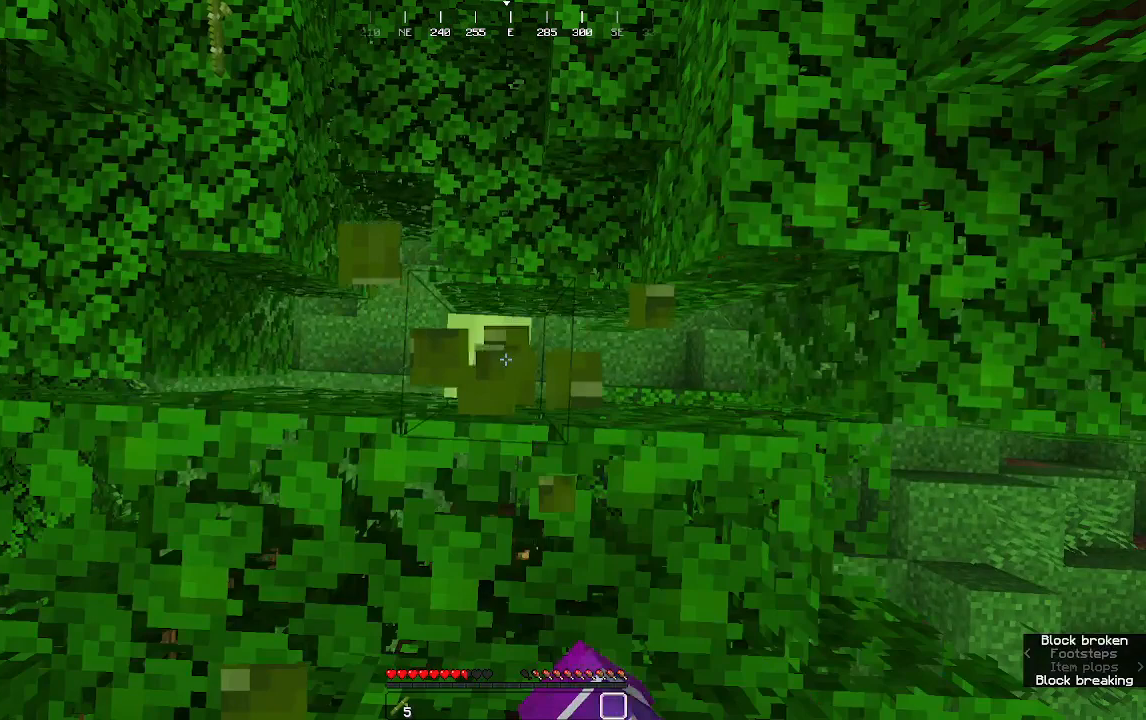
{"keys": [], "mouse": ["left"], "events": []}
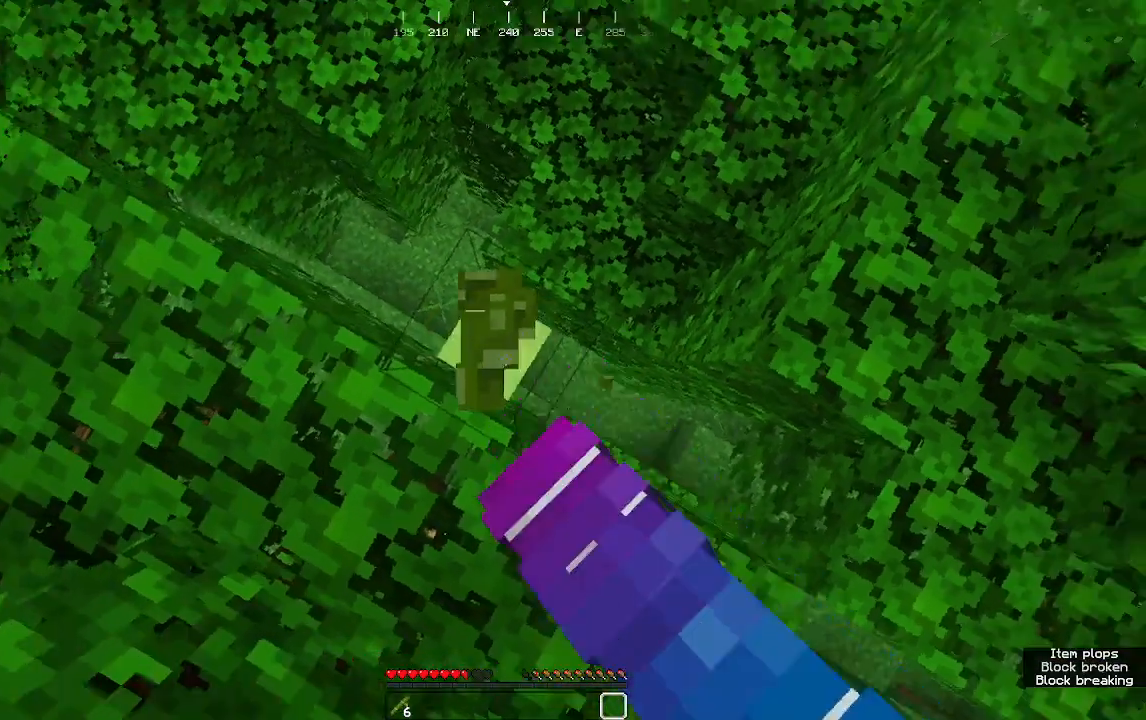
{"keys": [], "mouse": ["left"], "events": []}
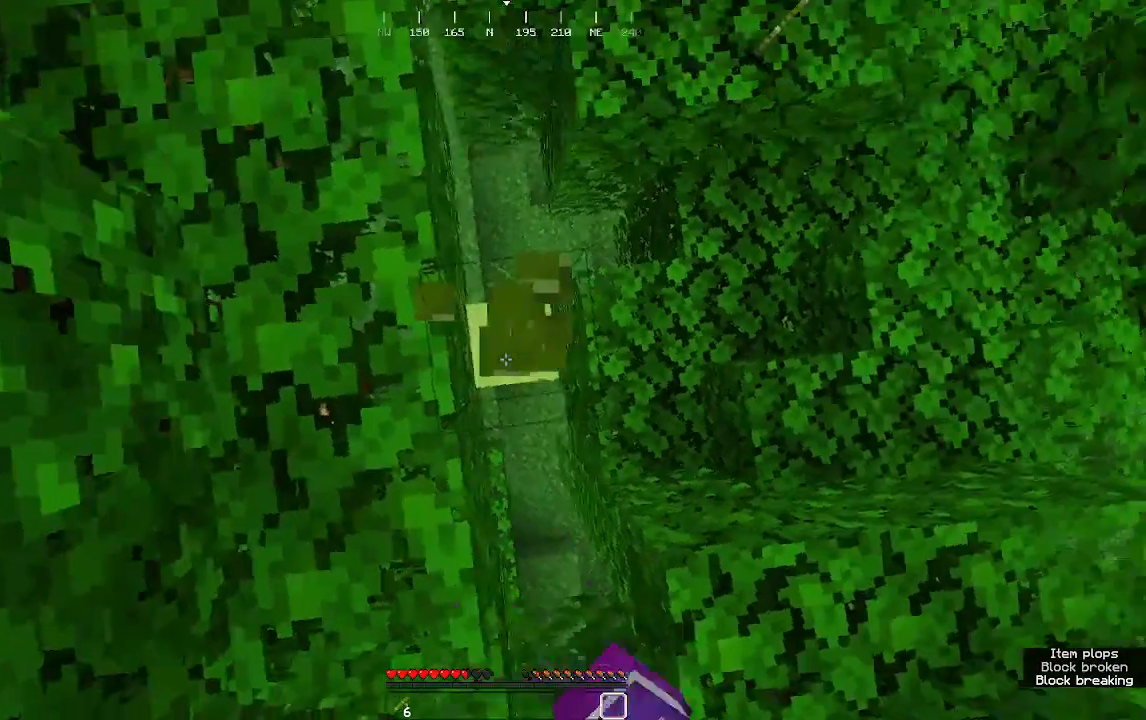
{"keys": ["d"], "mouse": ["left"], "events": [[458, "d", "down"]]}
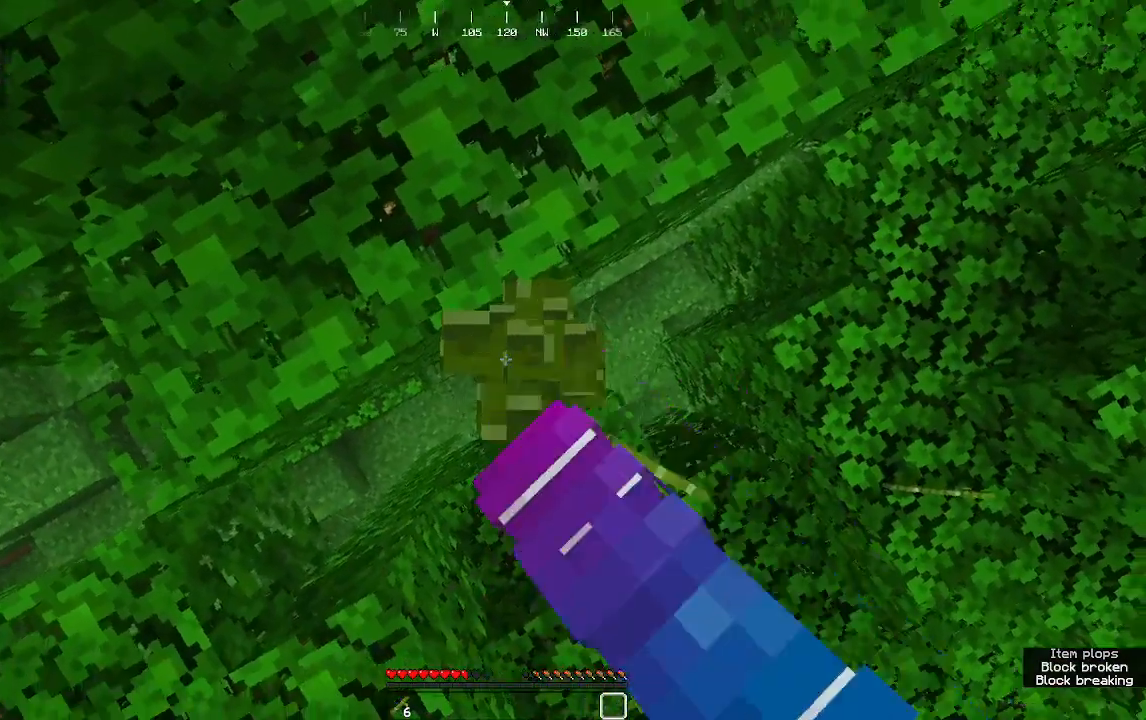
{"keys": [], "mouse": ["left"], "events": [[62, "d", "up"]]}
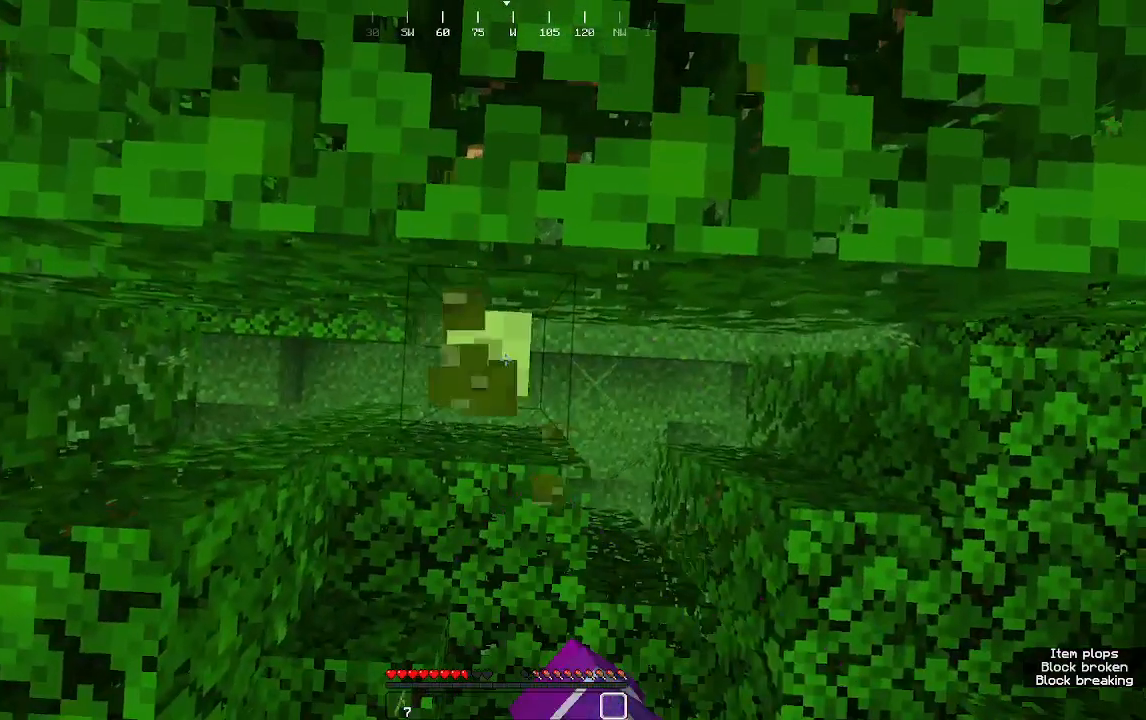
{"keys": [], "mouse": ["left"], "events": []}
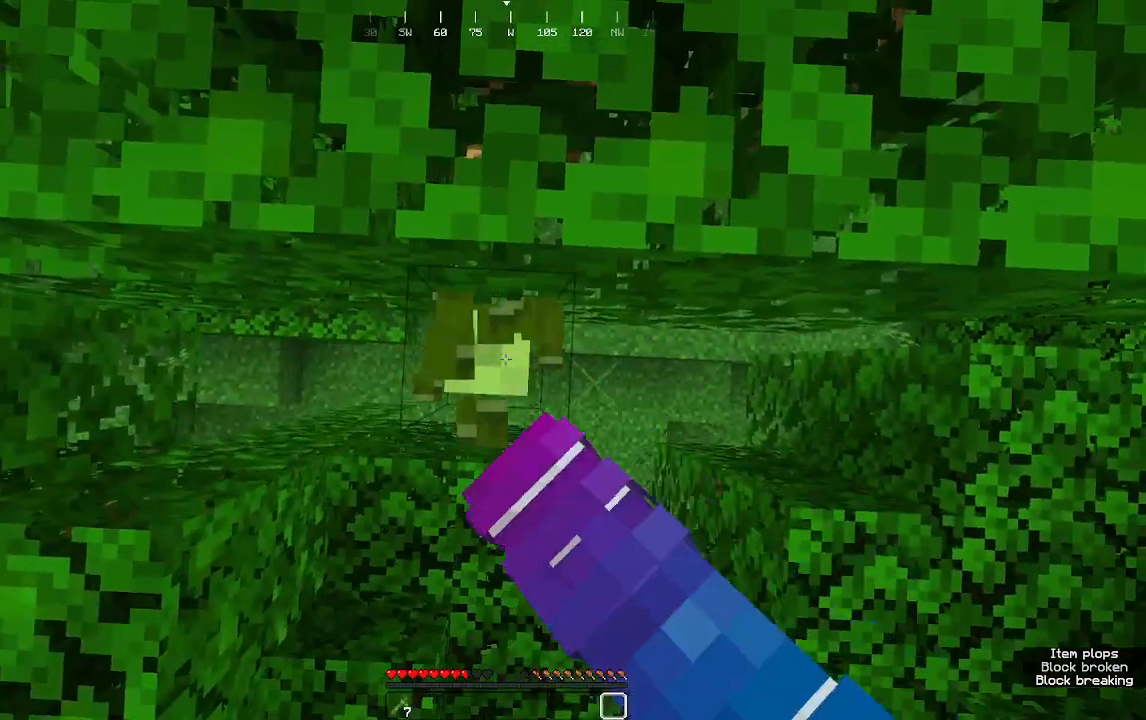
{"keys": [], "mouse": ["left"], "events": [[83, "s", "down"], [167, "s", "up"]]}
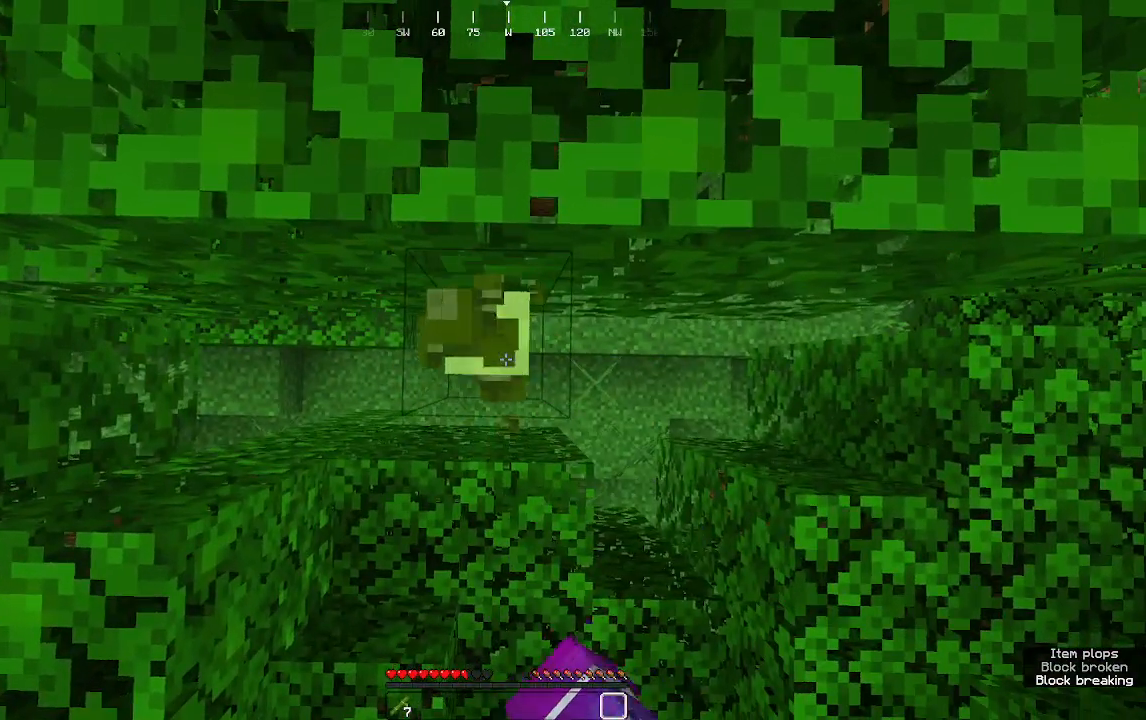
{"keys": [], "mouse": ["left"], "events": []}
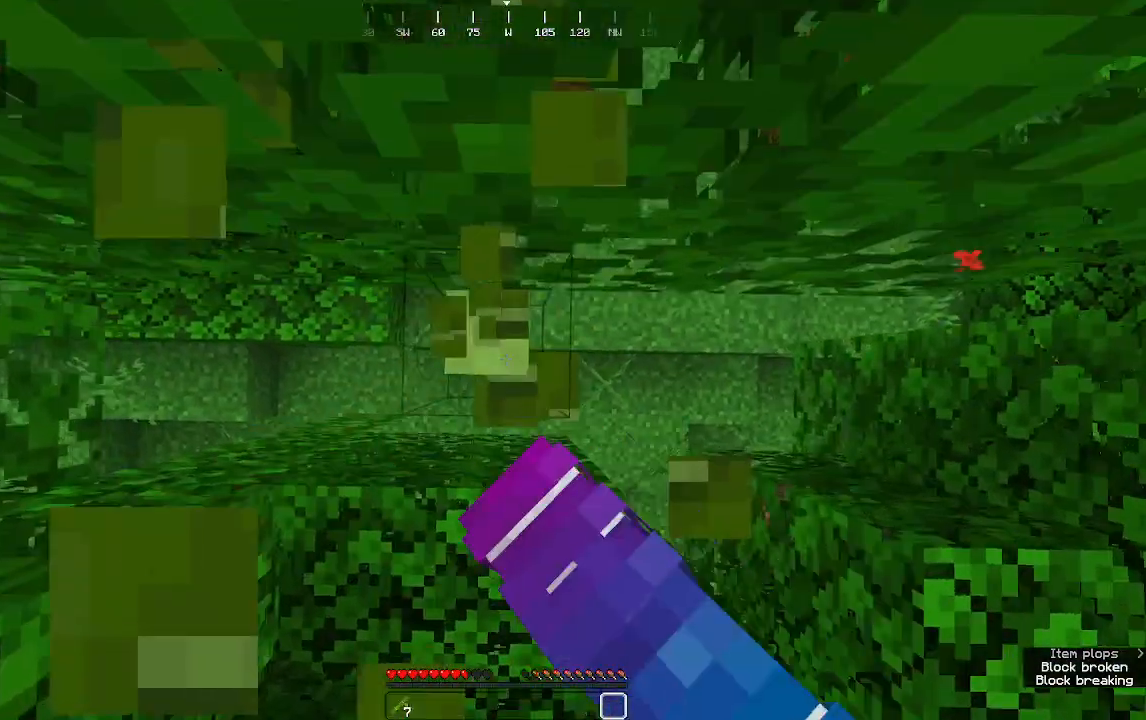
{"keys": [], "mouse": ["left"], "events": []}
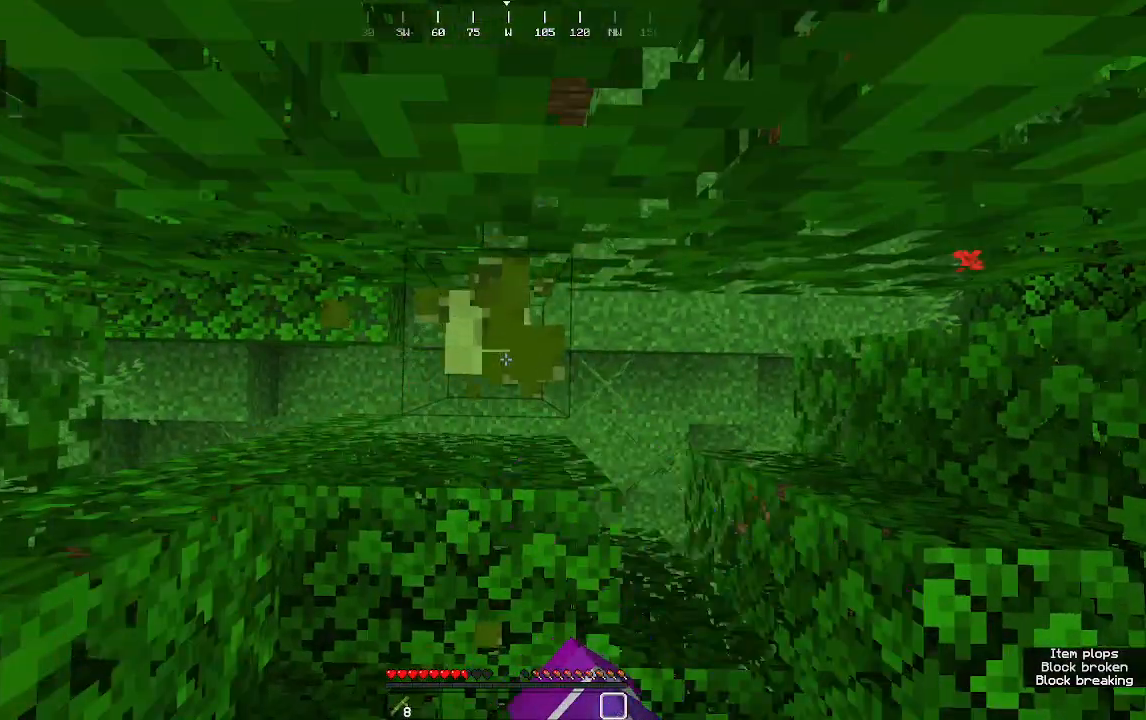
{"keys": [], "mouse": ["left"], "events": []}
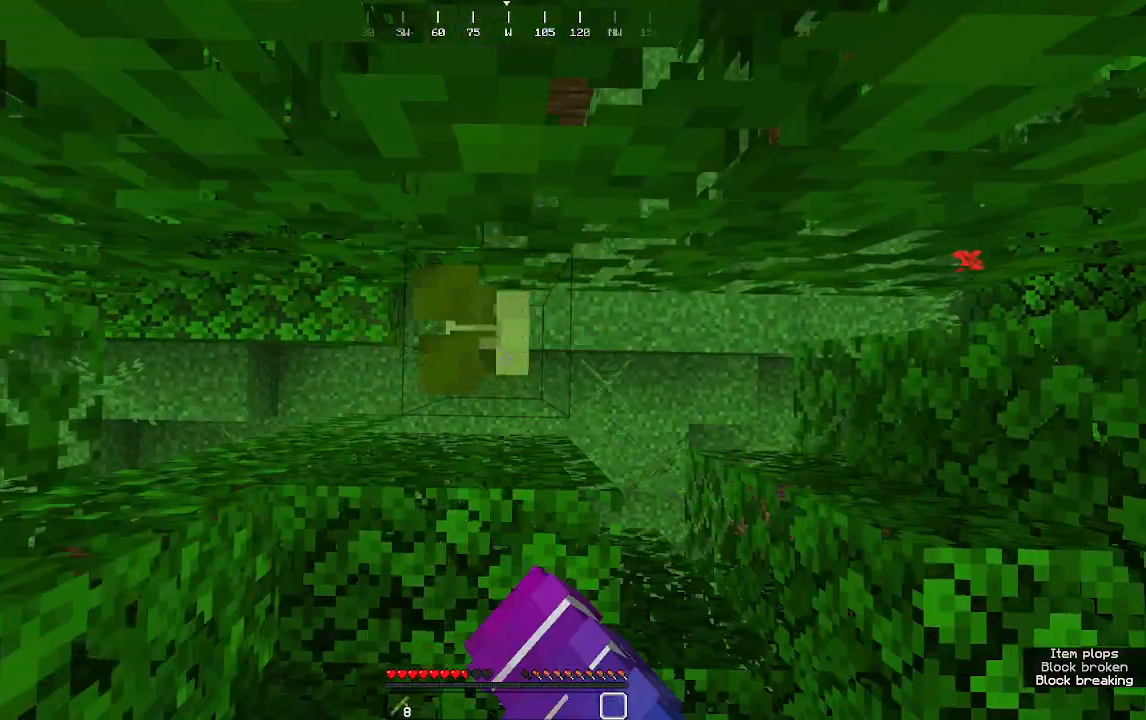
{"keys": [], "mouse": ["left"], "events": []}
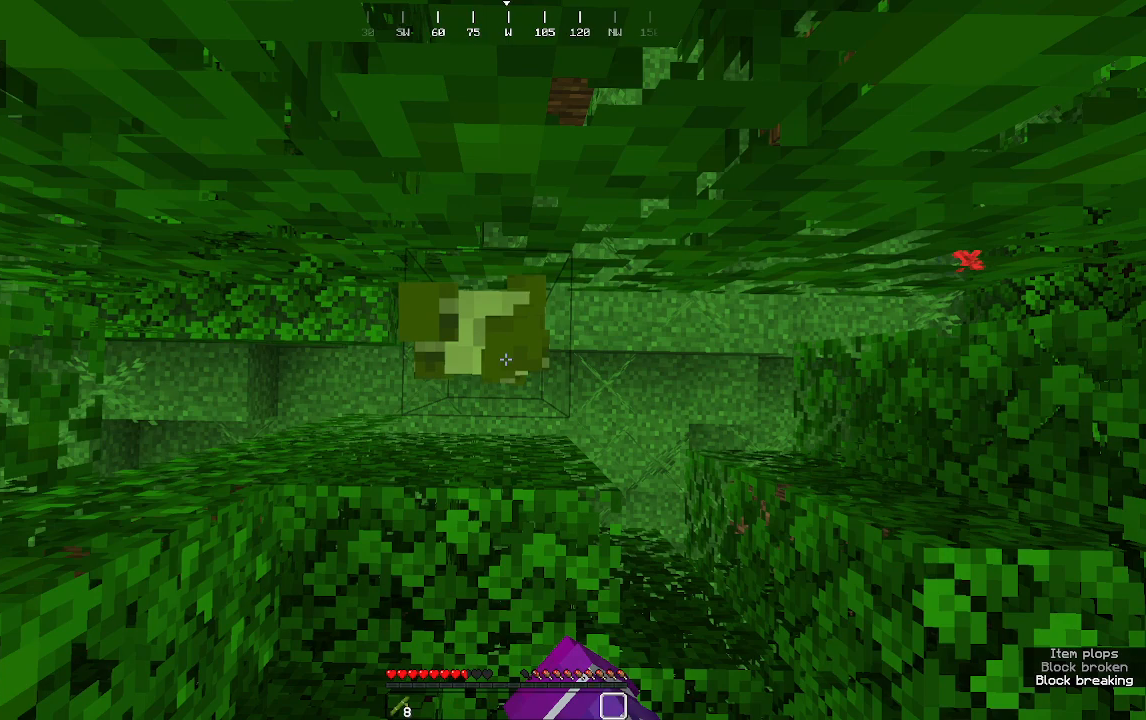
{"keys": [], "mouse": ["left"], "events": []}
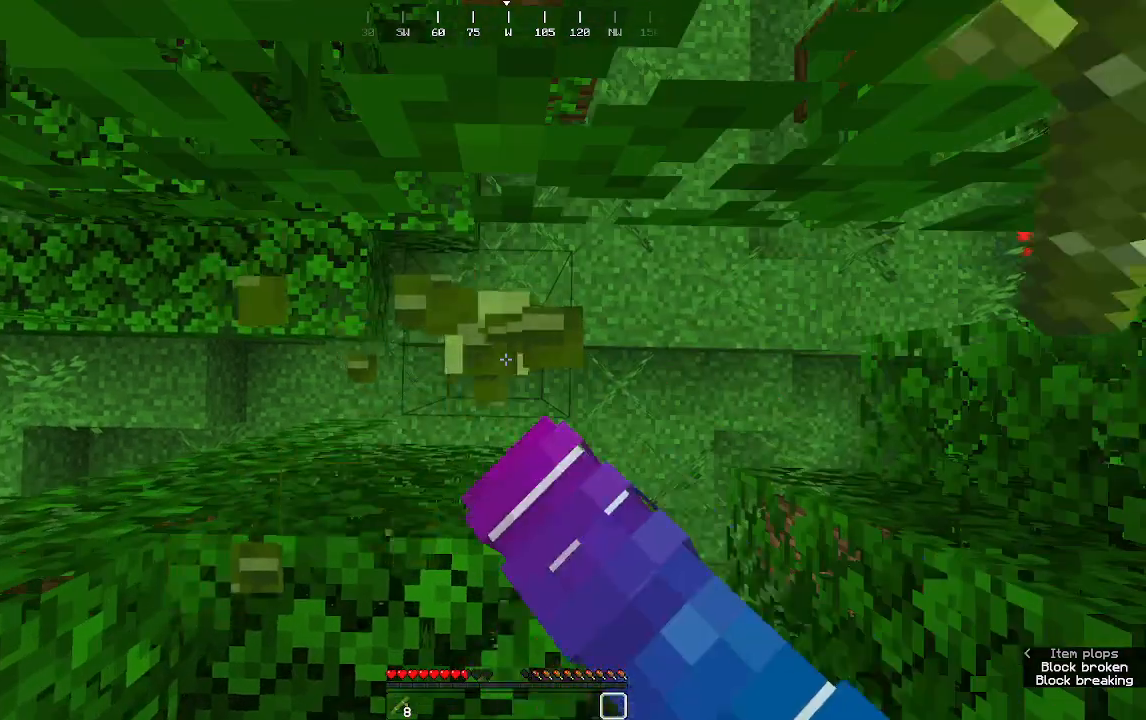
{"keys": [], "mouse": ["left"], "events": []}
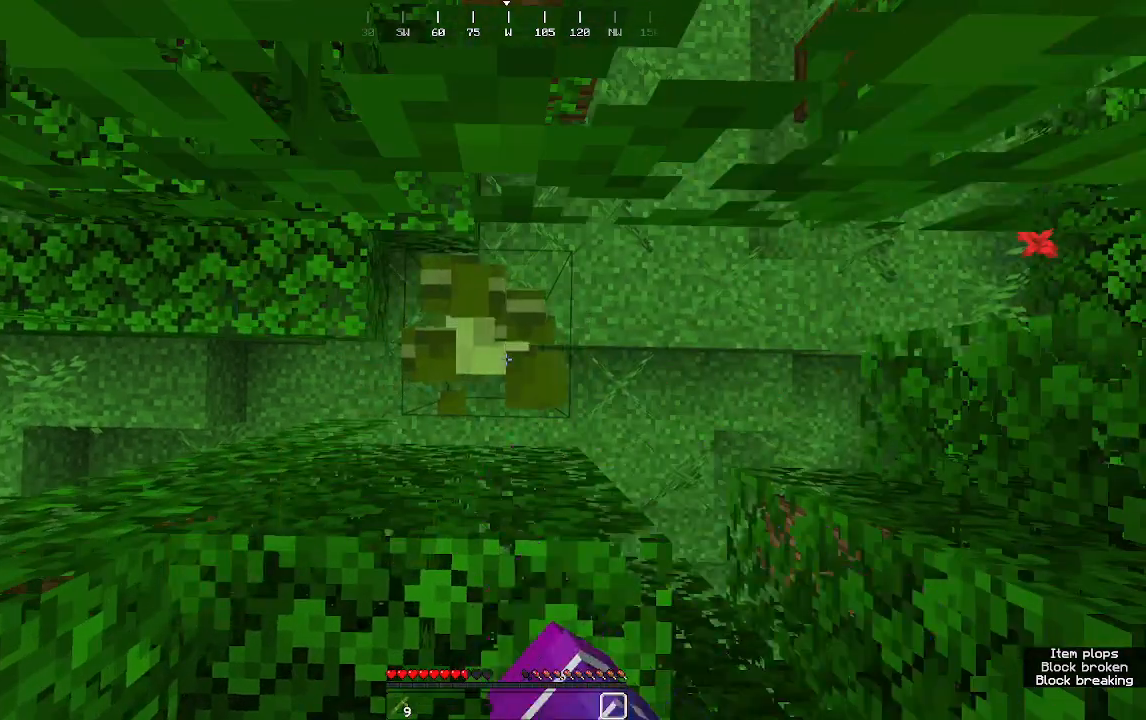
{"keys": ["d"], "mouse": ["left"], "events": [[208, "a", "down"], [312, "a", "up"], [417, "d", "down"]]}
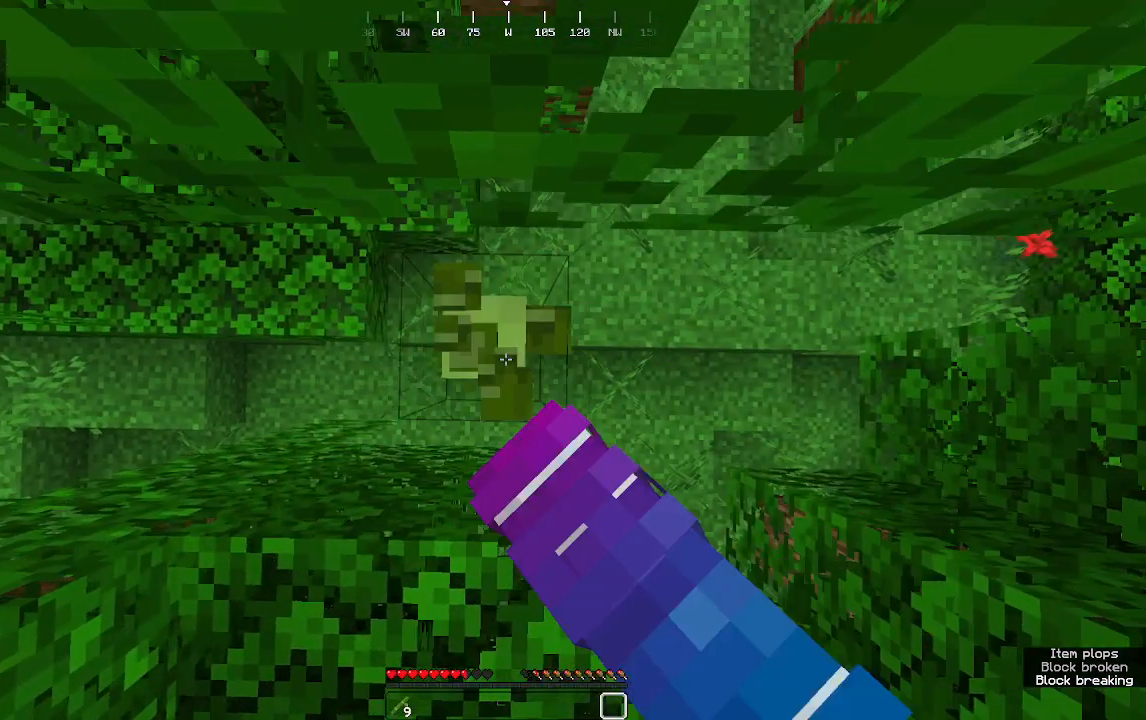
{"keys": [], "mouse": ["left"], "events": [[83, "a", "down"], [104, "d", "up"], [312, "a", "up"]]}
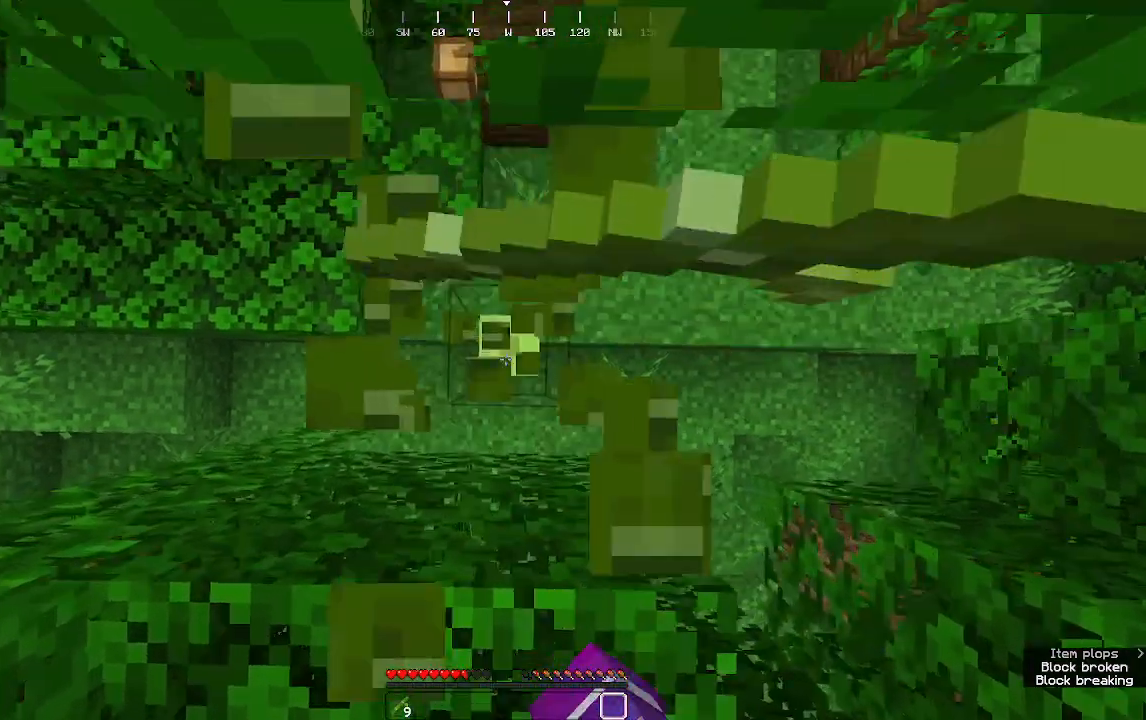
{"keys": [], "mouse": ["left"], "events": [[104, "d", "down"], [188, "d", "up"], [375, "a", "down"], [500, "a", "up"]]}
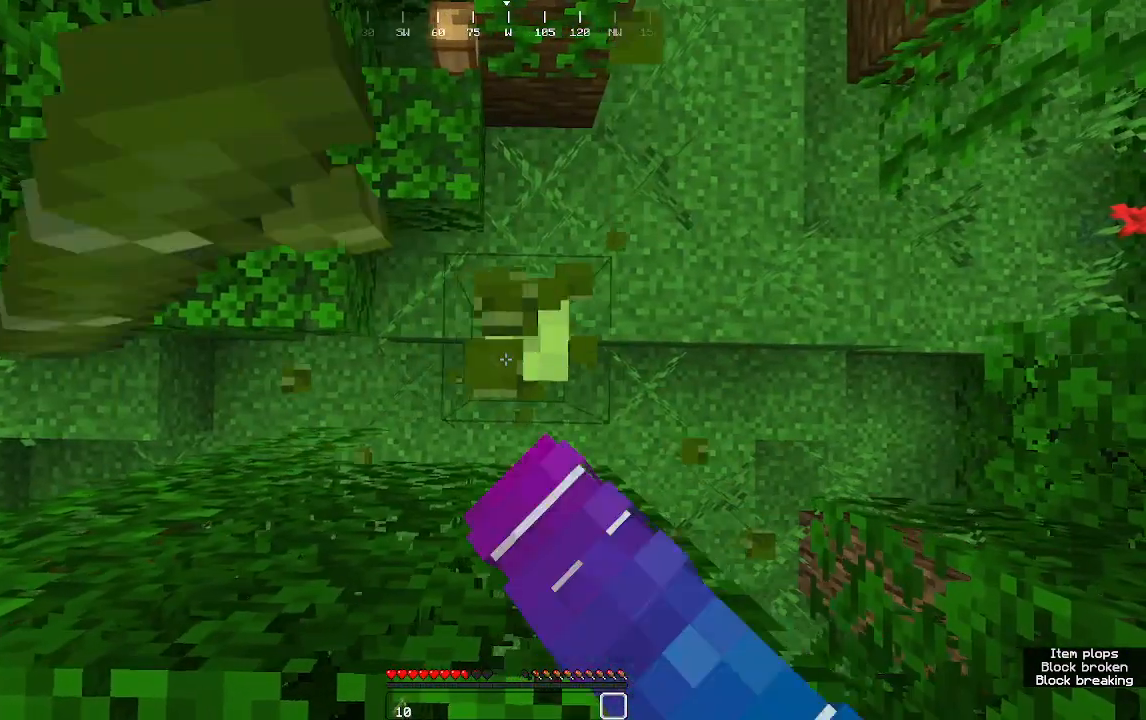
{"keys": ["d"], "mouse": ["left"], "events": [[146, "d", "down"], [271, "a", "down"], [292, "d", "up"], [438, "a", "up"], [479, "d", "down"]]}